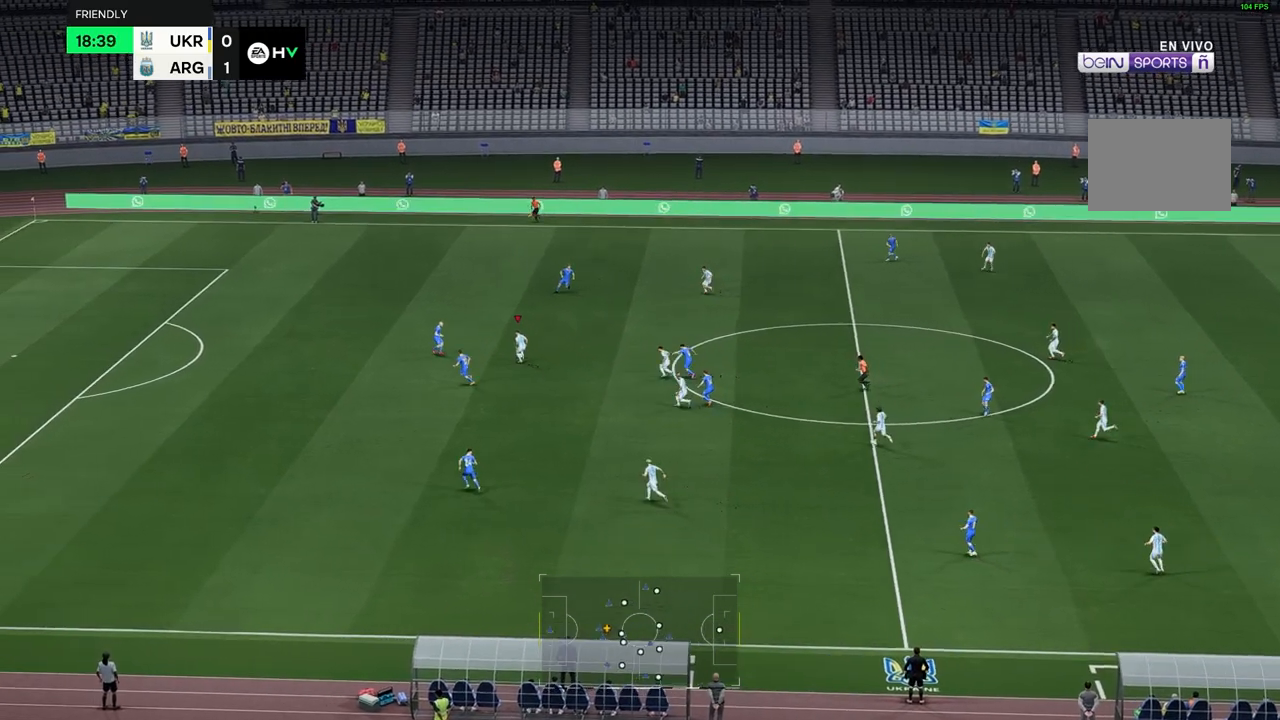
Gameplay with a controller (Xbox layout); each line is a JSON object with the inputs held at the frame after it. "events" lists button and stick changes between this image and that frame as [ms after this image, input, new state], when the widget could be followed in between. Not read: L3 R1 R3.
{"buttons": [], "left_stick": "down", "right_stick": "center", "events": [[183, "left_stick", "down"]]}
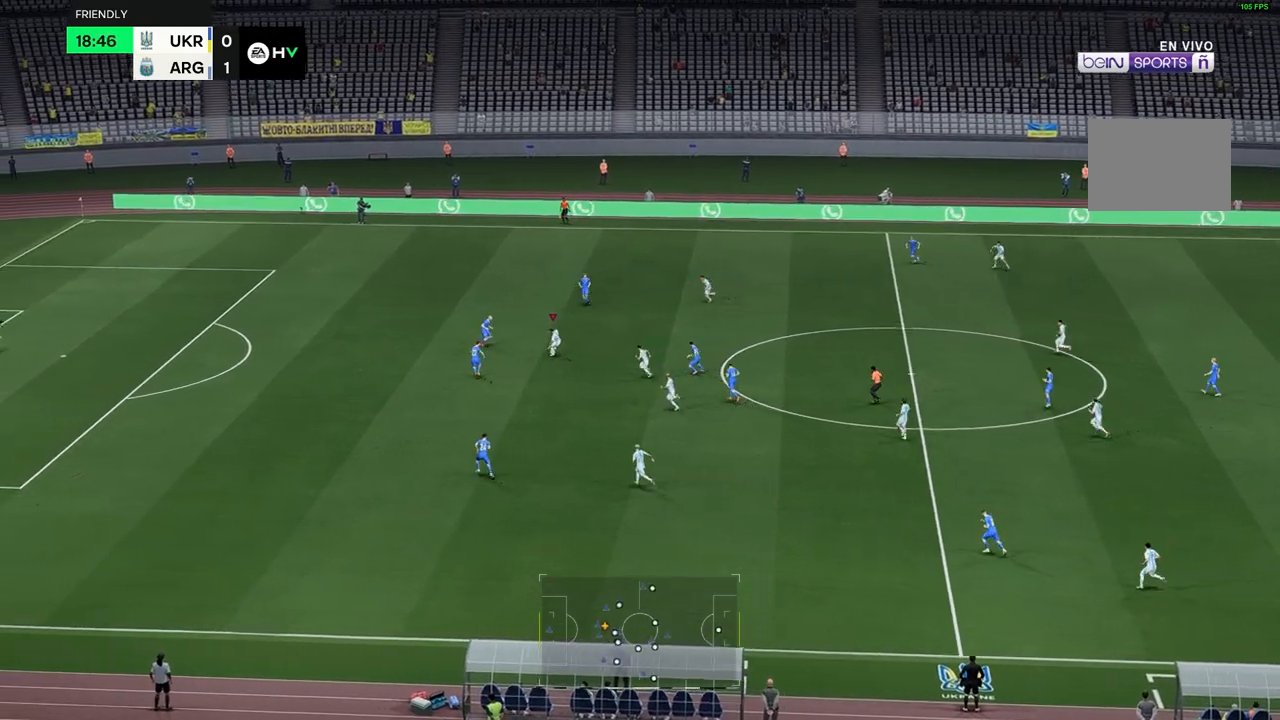
{"buttons": [], "left_stick": "down", "right_stick": "center", "events": []}
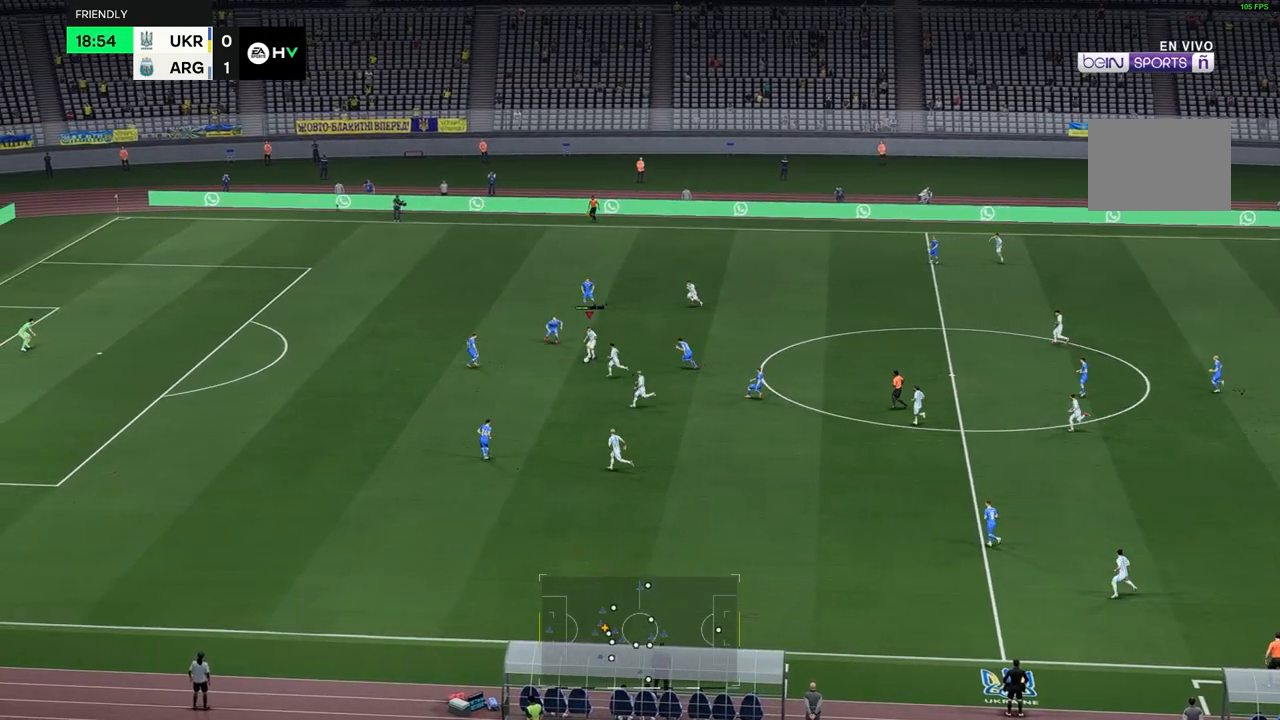
{"buttons": [], "left_stick": "center", "right_stick": "center", "events": [[417, "left_stick", "center"]]}
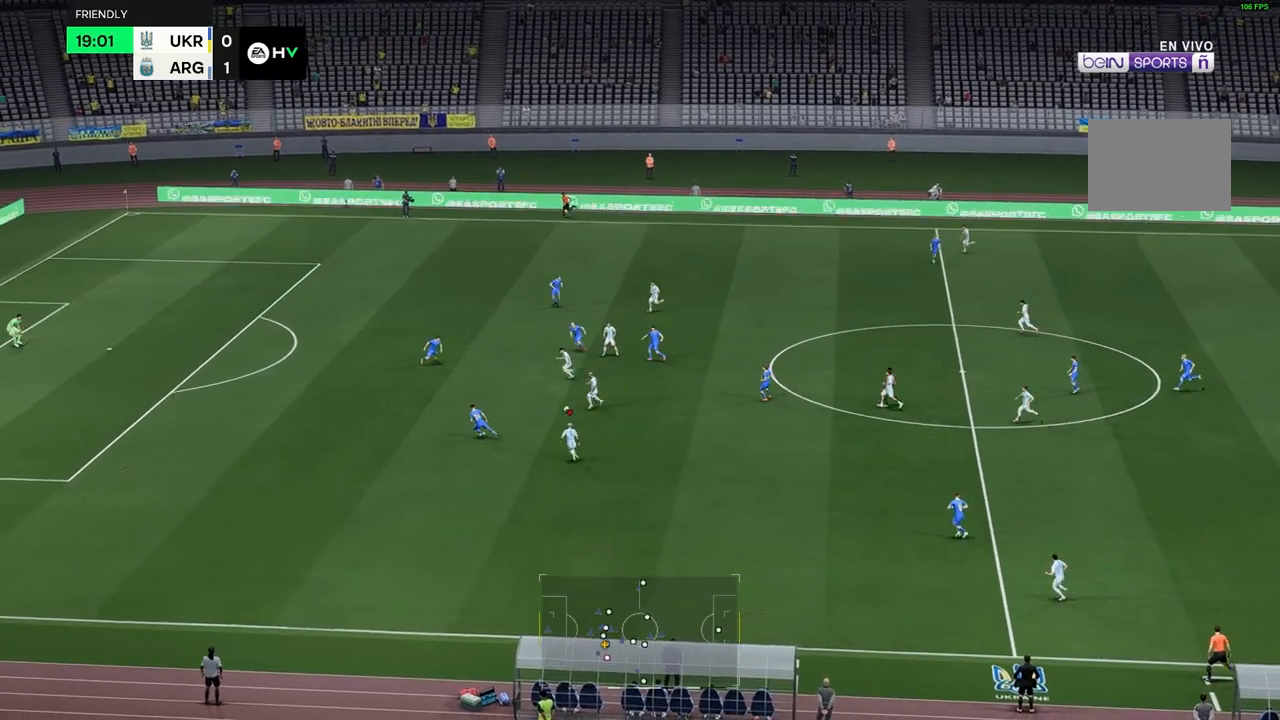
{"buttons": [], "left_stick": "center", "right_stick": "center", "events": []}
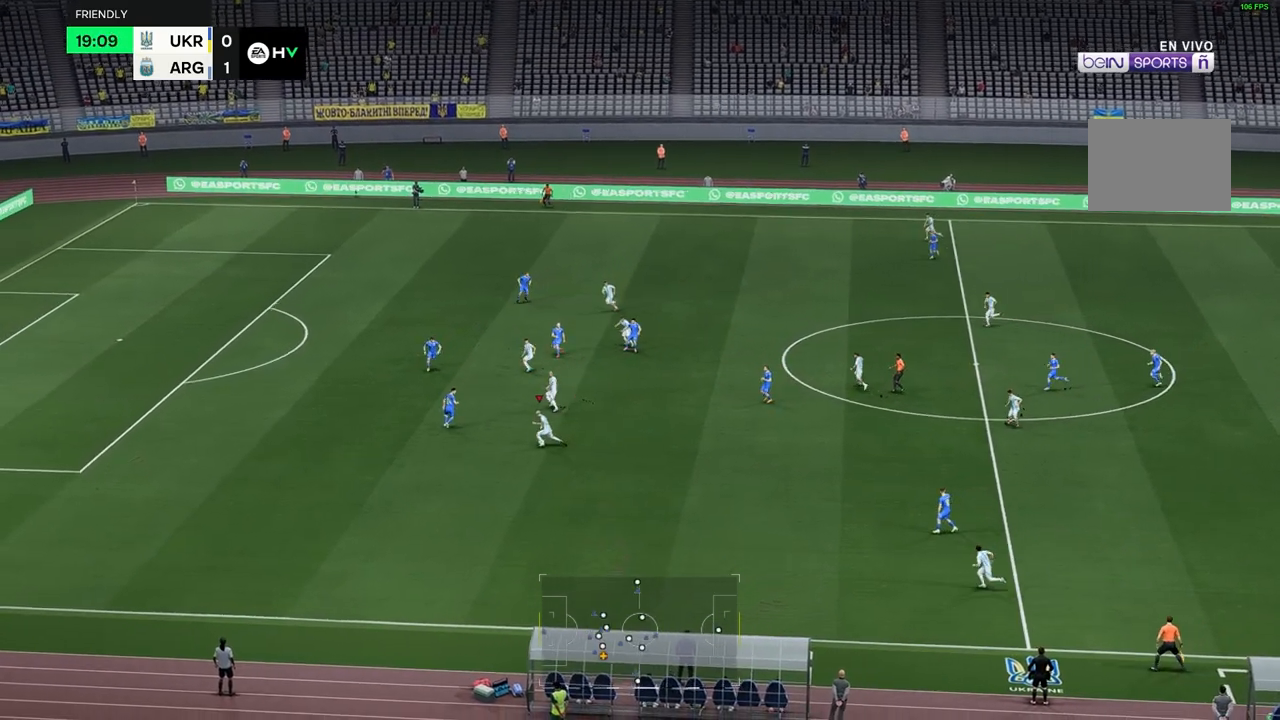
{"buttons": [], "left_stick": "up", "right_stick": "center", "events": [[150, "left_stick", "up"]]}
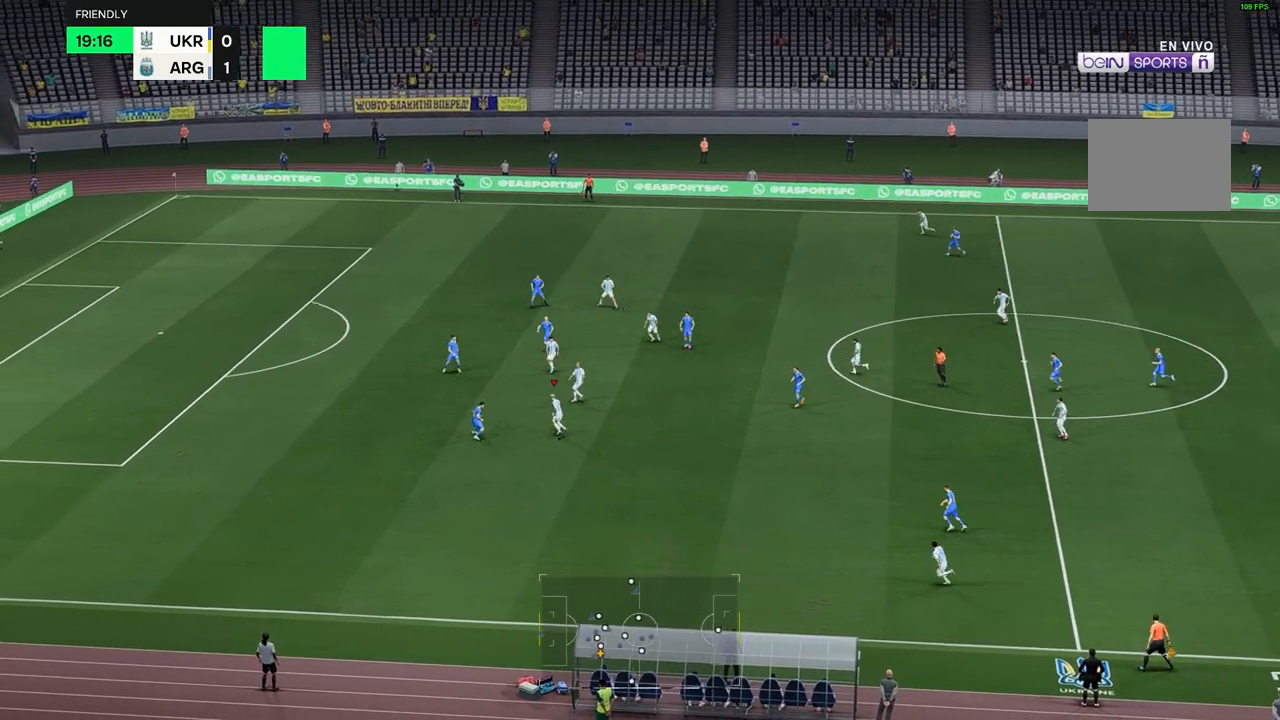
{"buttons": [], "left_stick": "up", "right_stick": "center", "events": []}
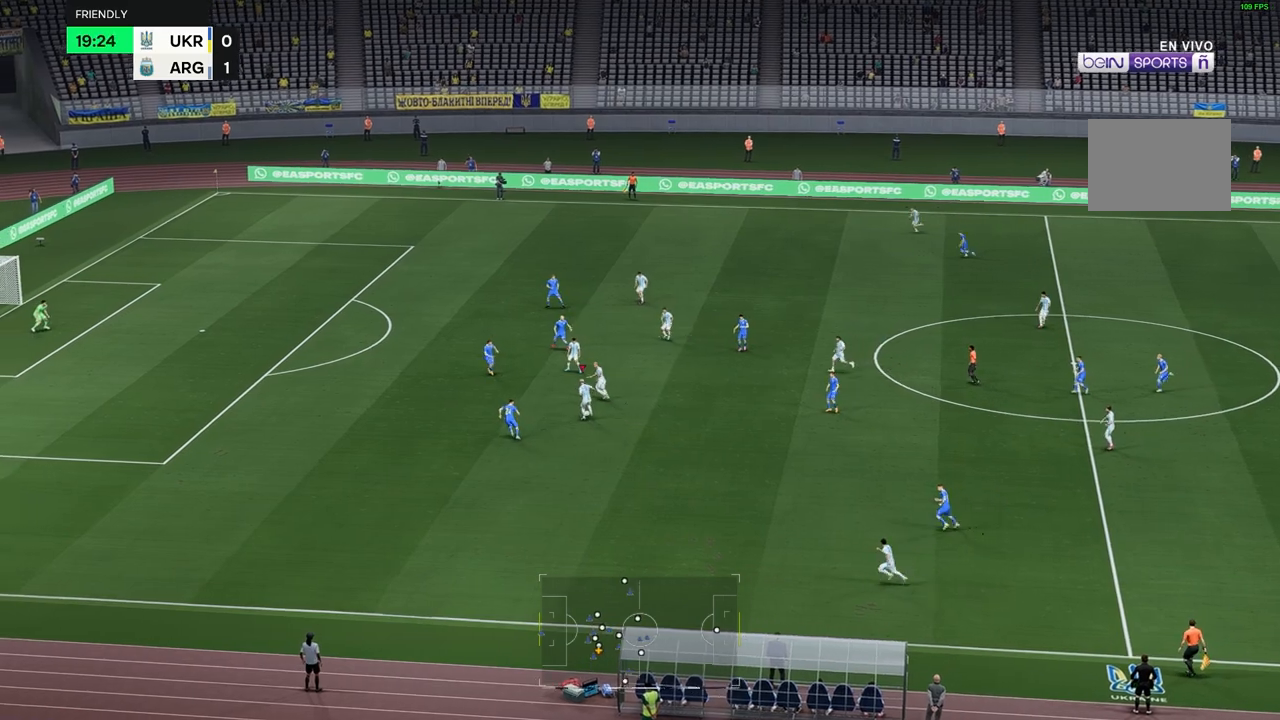
{"buttons": [], "left_stick": "up", "right_stick": "center", "events": [[183, "left_stick", "up-right"], [433, "left_stick", "up"]]}
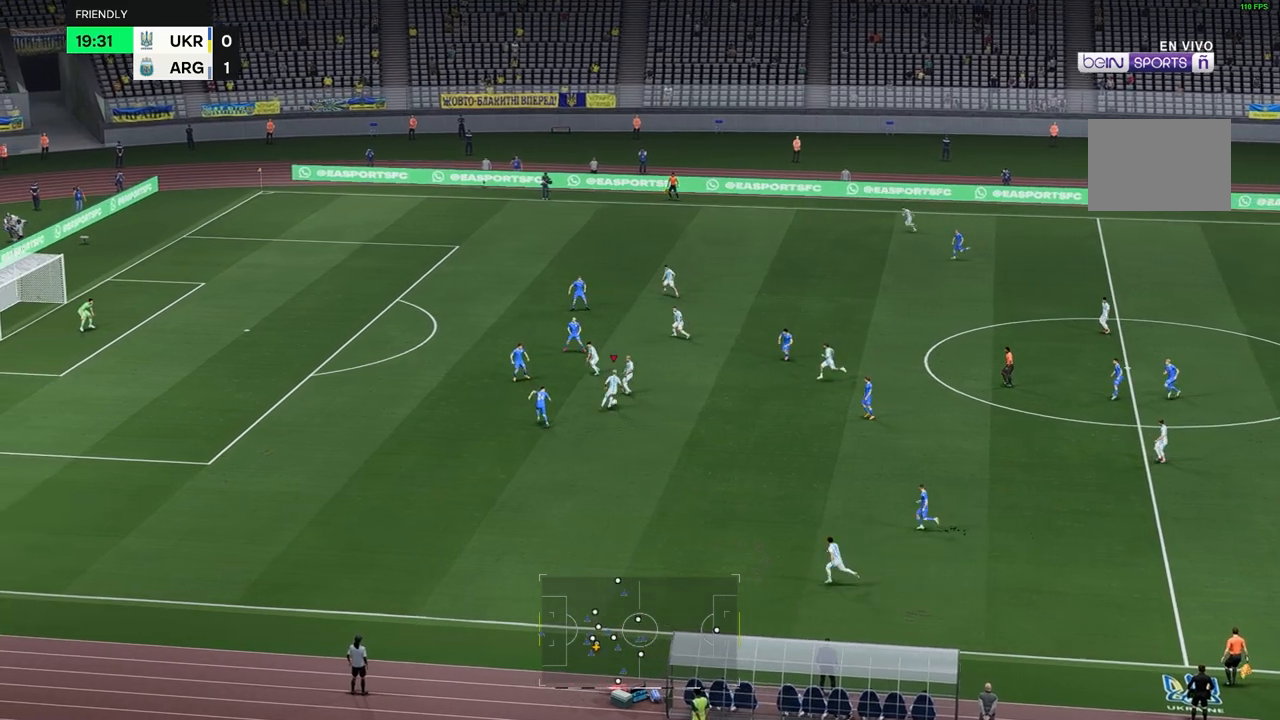
{"buttons": [], "left_stick": "down", "right_stick": "center", "events": [[50, "left_stick", "center"], [150, "left_stick", "down"]]}
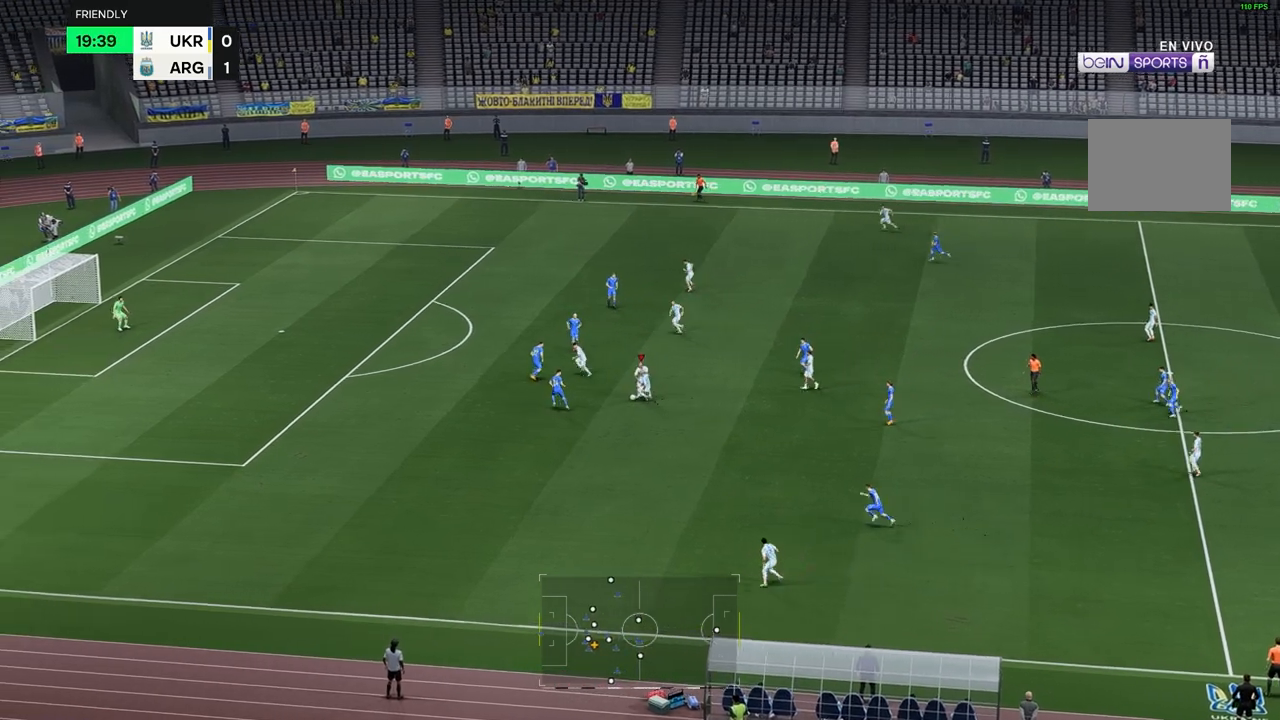
{"buttons": [], "left_stick": "down", "right_stick": "center", "events": []}
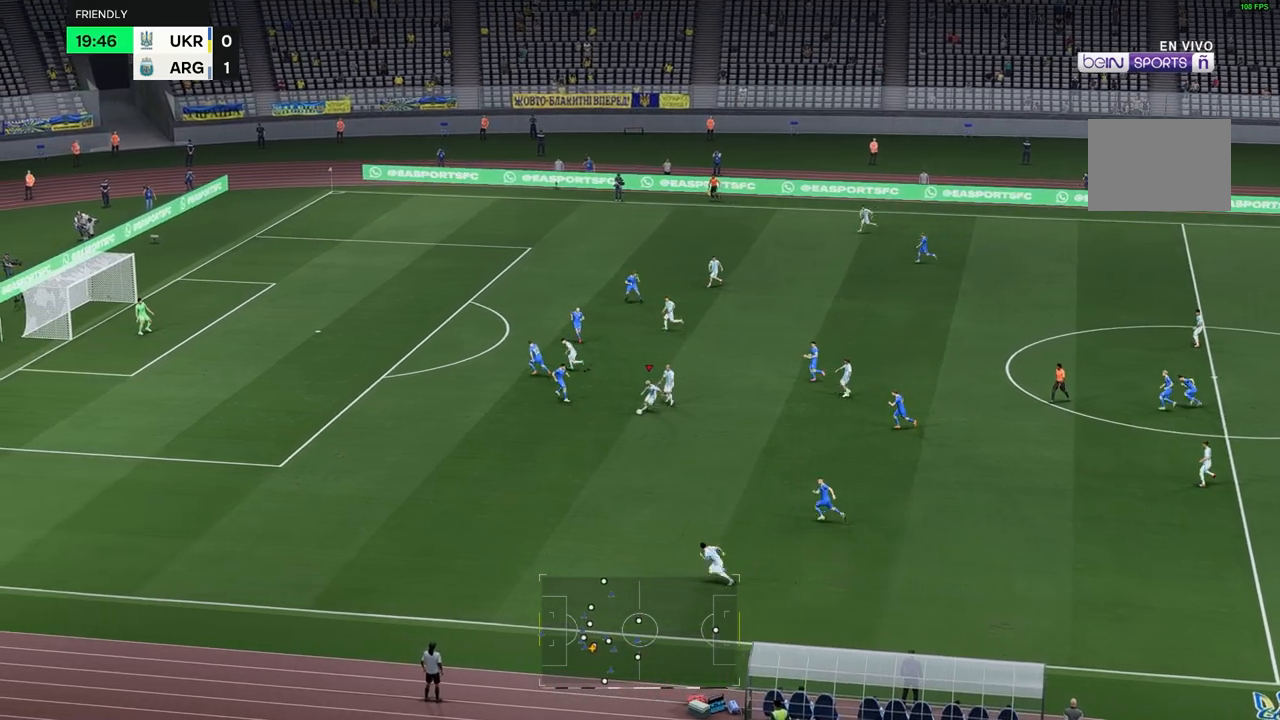
{"buttons": [], "left_stick": "down", "right_stick": "center", "events": []}
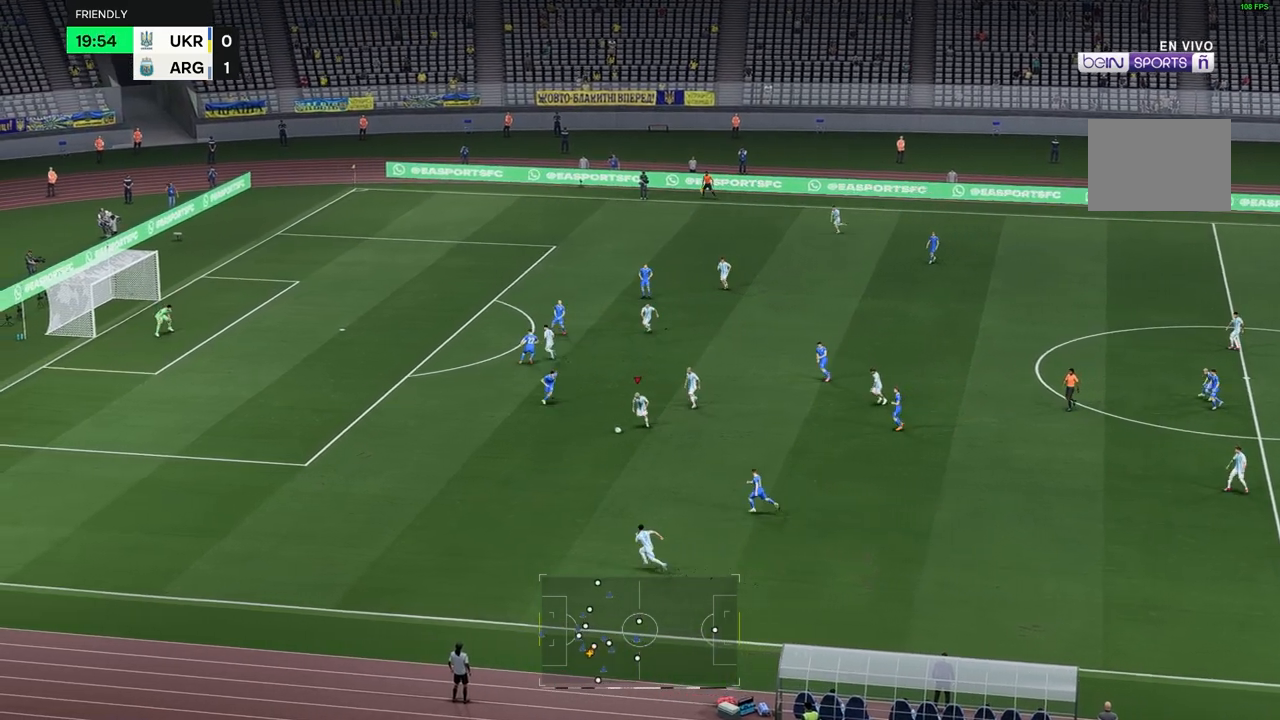
{"buttons": [], "left_stick": "up-right", "right_stick": "center", "events": [[150, "left_stick", "center"], [400, "left_stick", "up-right"]]}
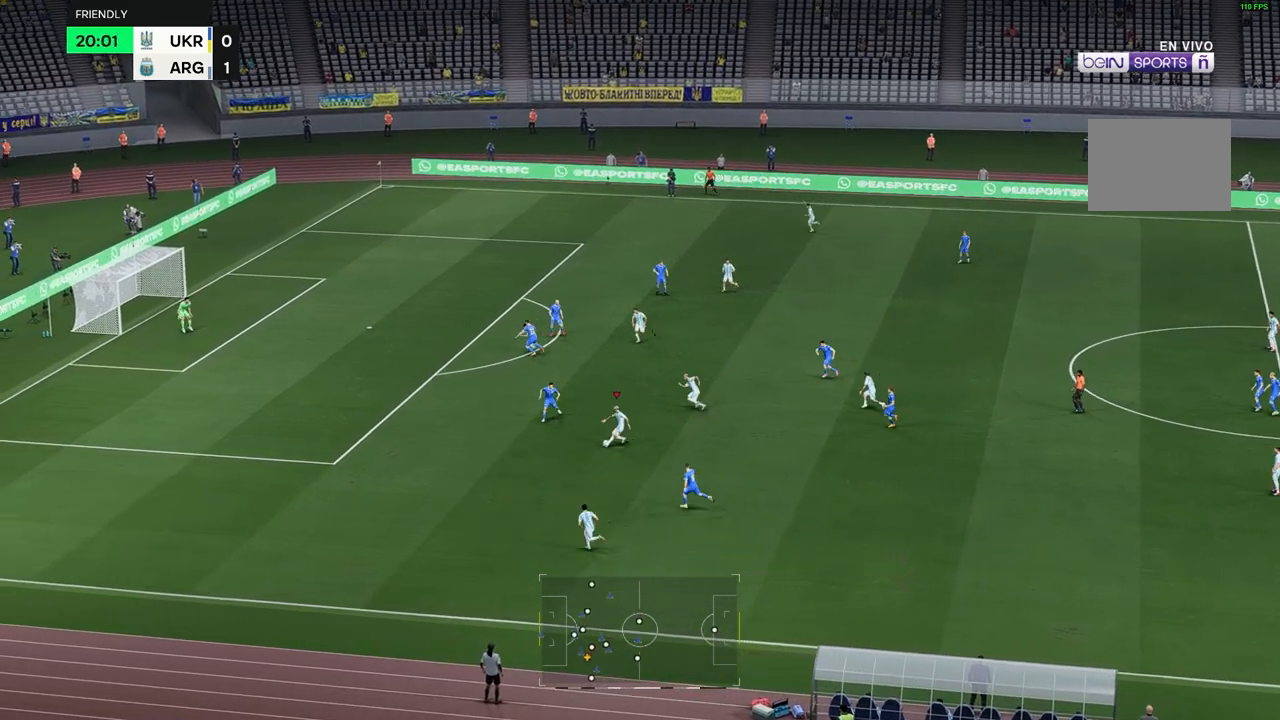
{"buttons": [], "left_stick": "up", "right_stick": "center", "events": [[483, "left_stick", "up"]]}
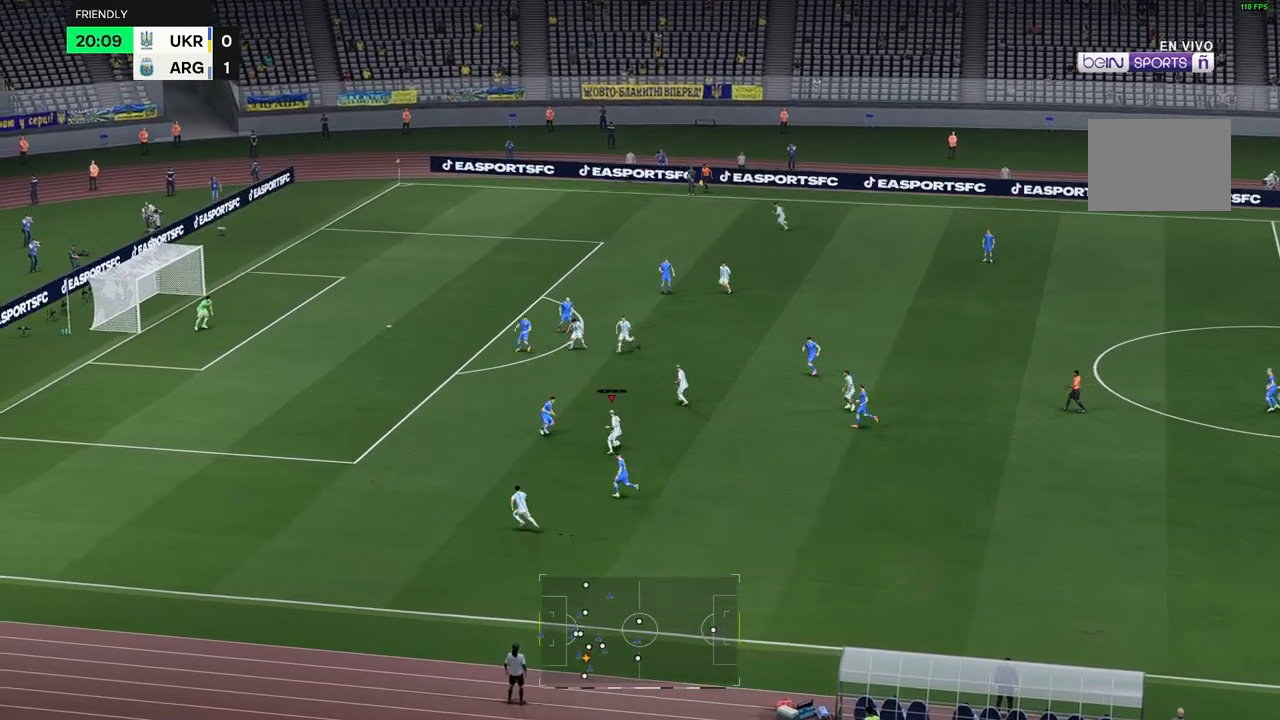
{"buttons": [], "left_stick": "up", "right_stick": "center", "events": []}
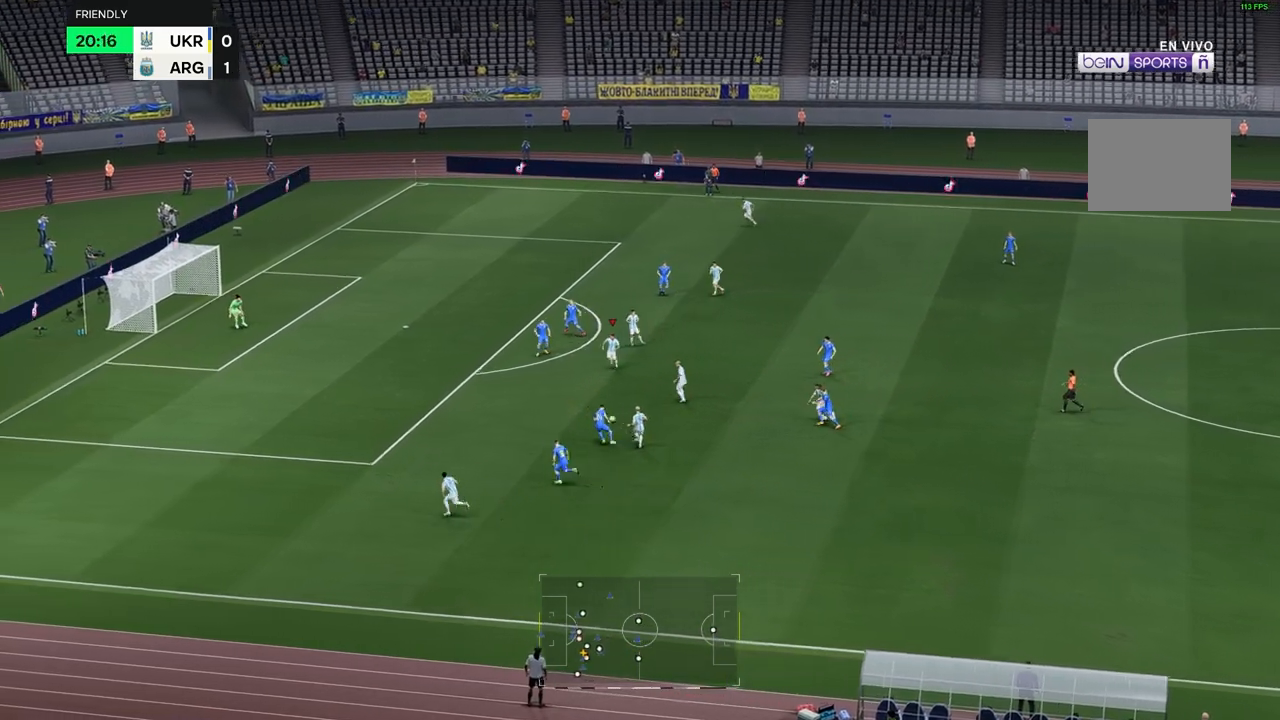
{"buttons": [], "left_stick": "center", "right_stick": "center", "events": [[283, "left_stick", "center"]]}
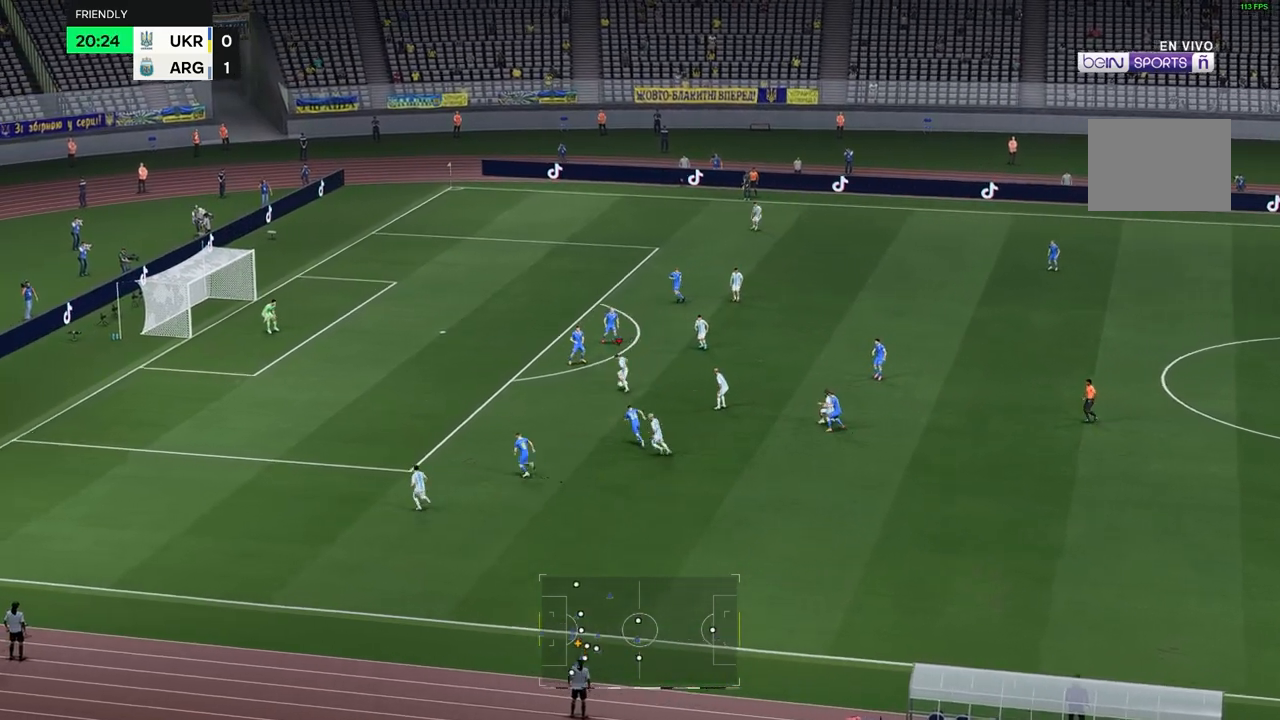
{"buttons": [], "left_stick": "center", "right_stick": "center", "events": []}
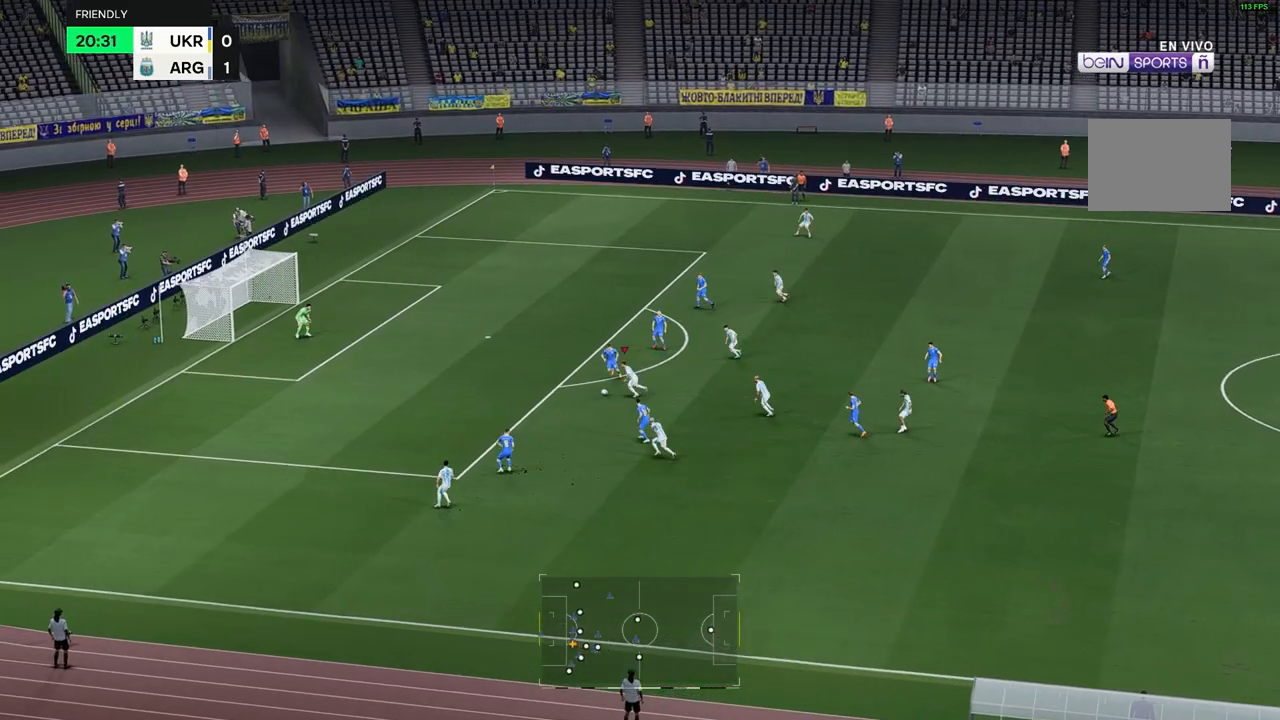
{"buttons": [], "left_stick": "center", "right_stick": "center", "events": []}
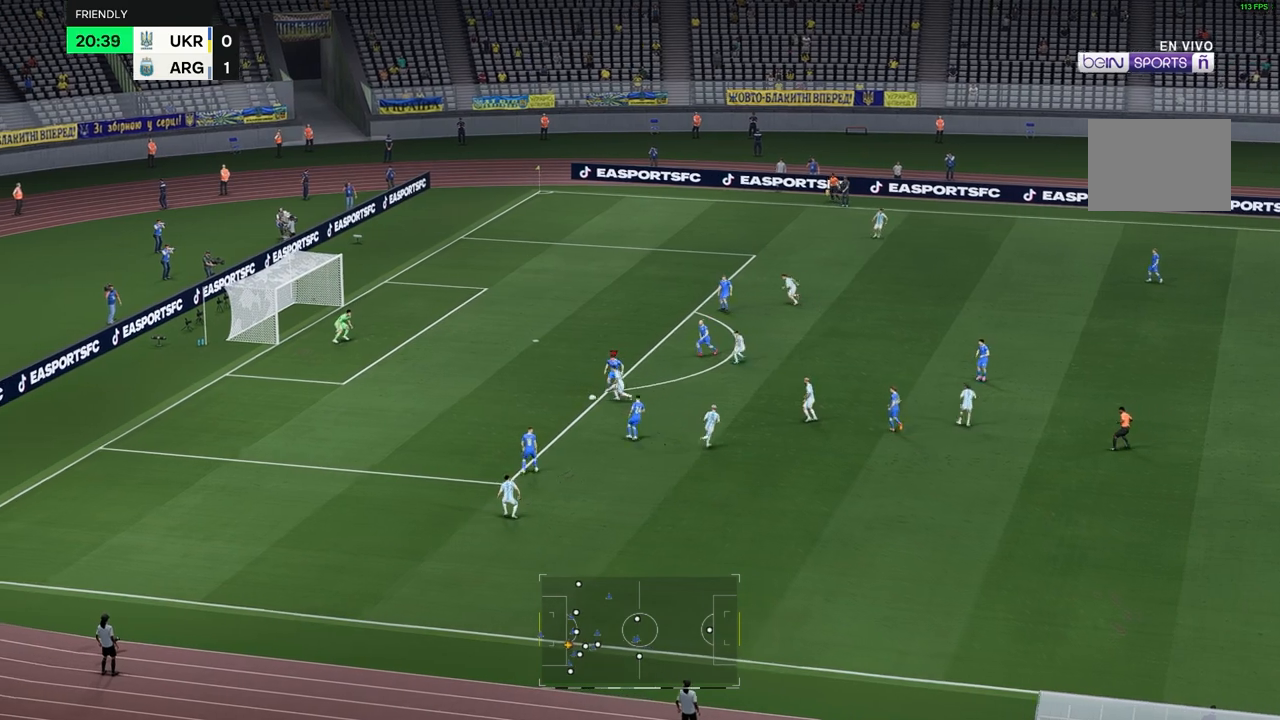
{"buttons": [], "left_stick": "up", "right_stick": "center", "events": [[450, "left_stick", "up"]]}
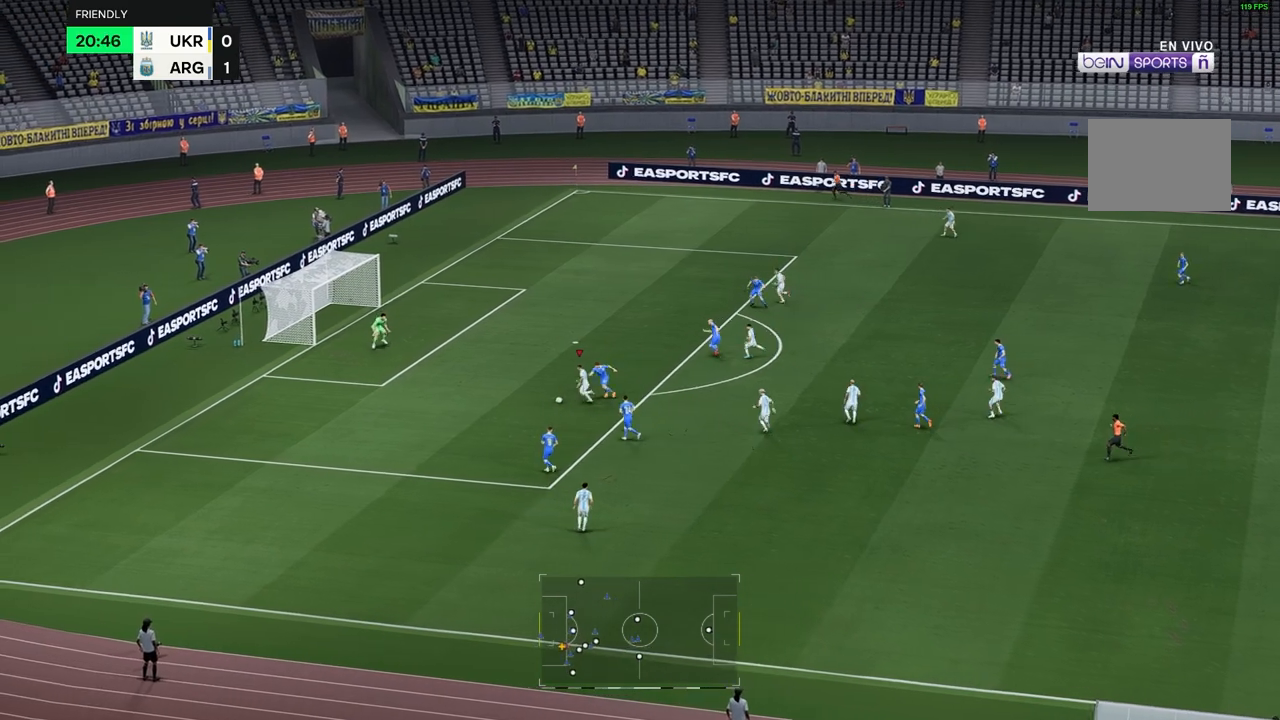
{"buttons": [], "left_stick": "center", "right_stick": "center", "events": [[483, "left_stick", "center"]]}
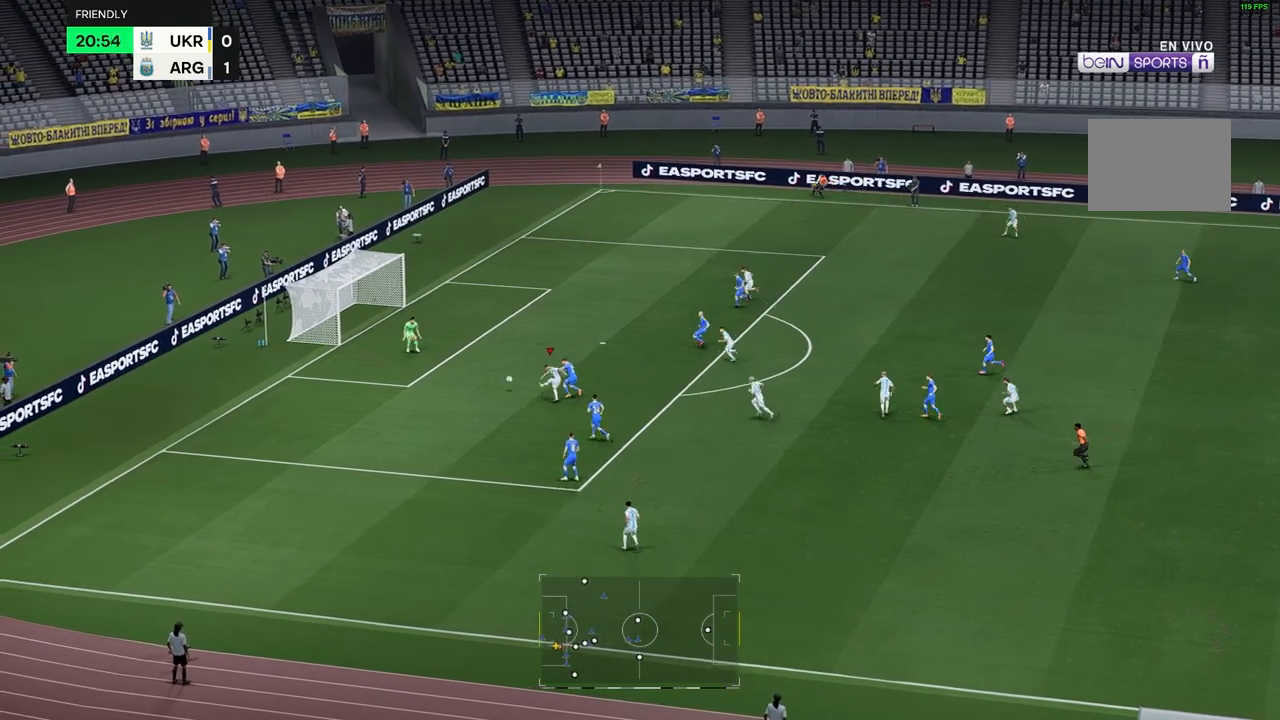
{"buttons": [], "left_stick": "down", "right_stick": "center", "events": [[117, "left_stick", "down"]]}
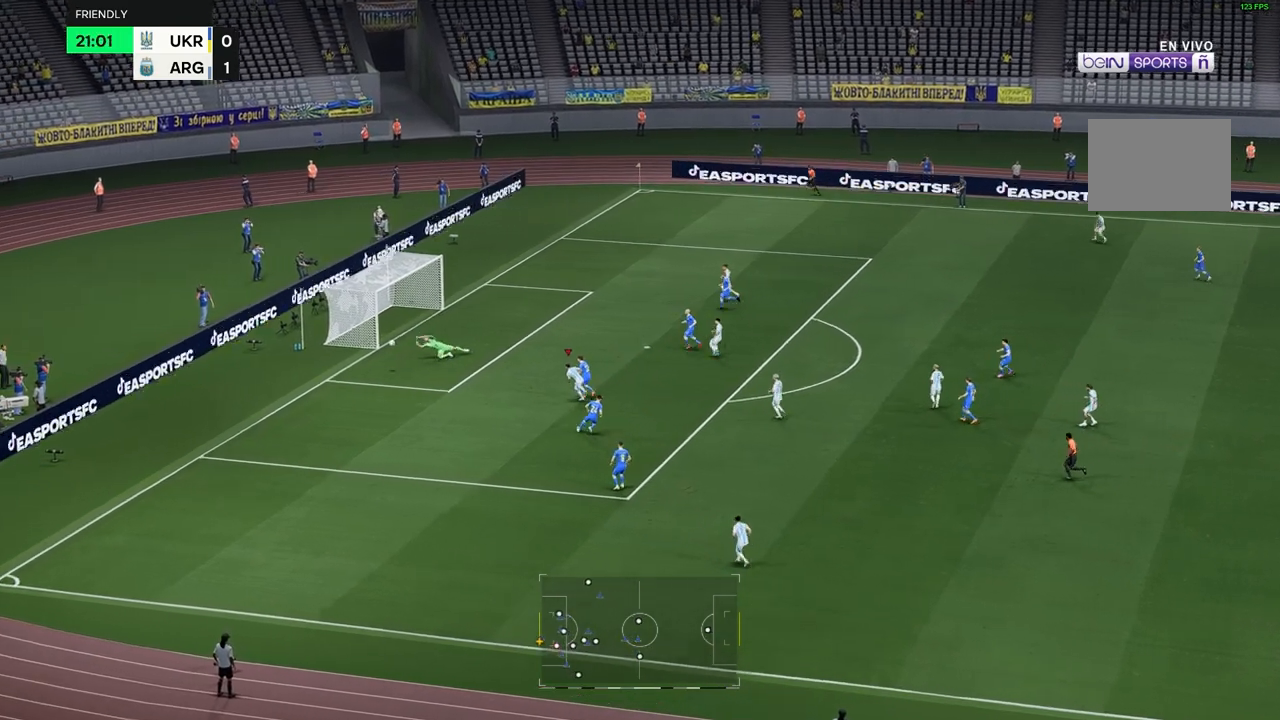
{"buttons": [], "left_stick": "center", "right_stick": "center", "events": [[283, "left_stick", "center"]]}
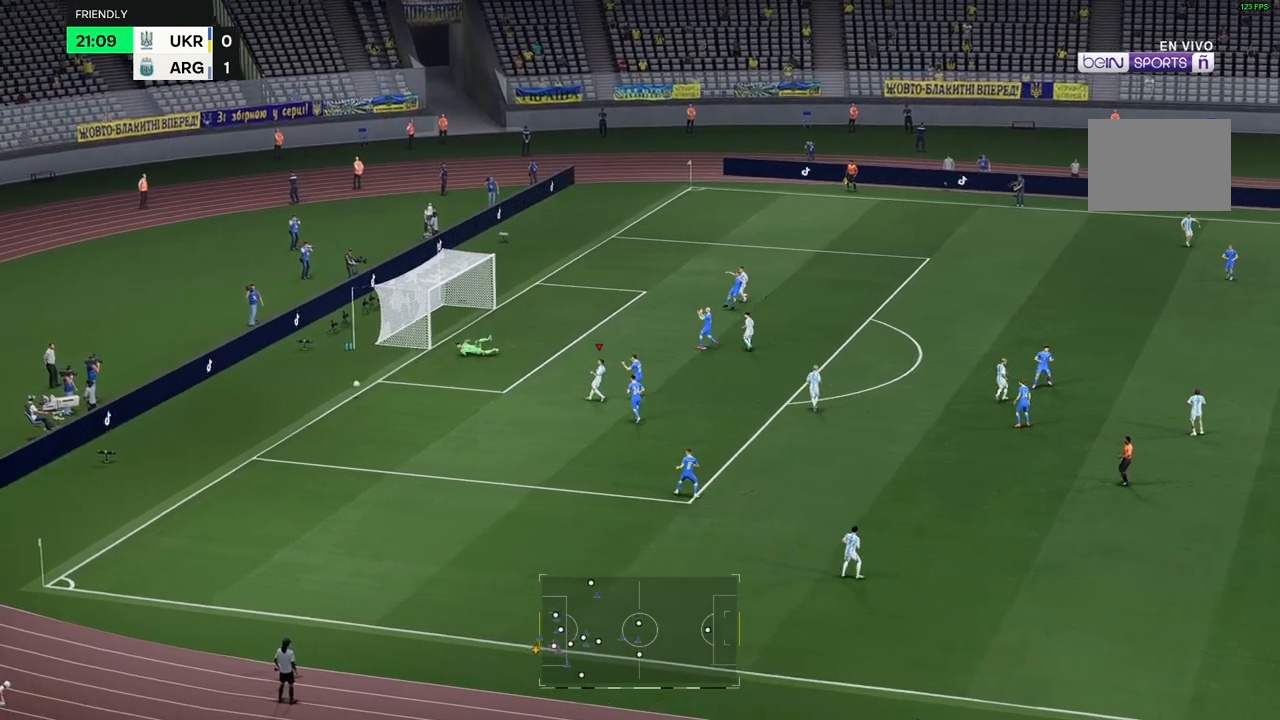
{"buttons": [], "left_stick": "center", "right_stick": "center", "events": []}
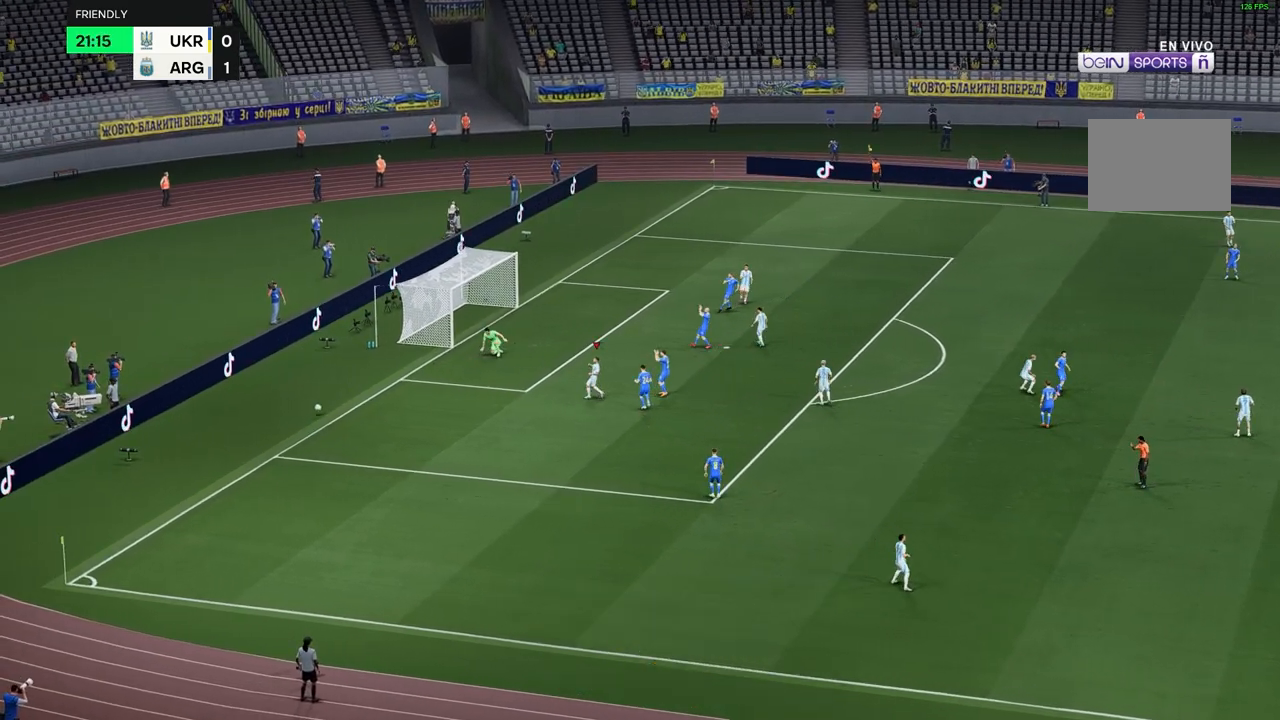
{"buttons": [], "left_stick": "center", "right_stick": "center", "events": []}
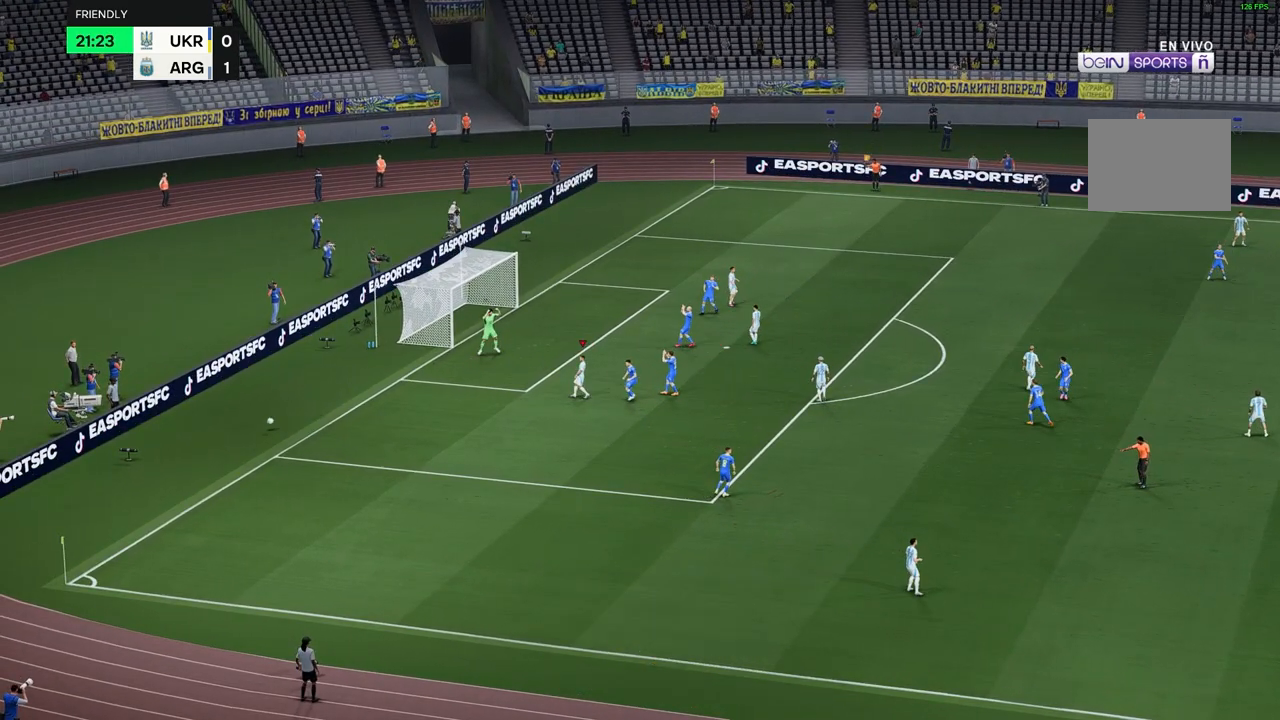
{"buttons": [], "left_stick": "center", "right_stick": "center", "events": []}